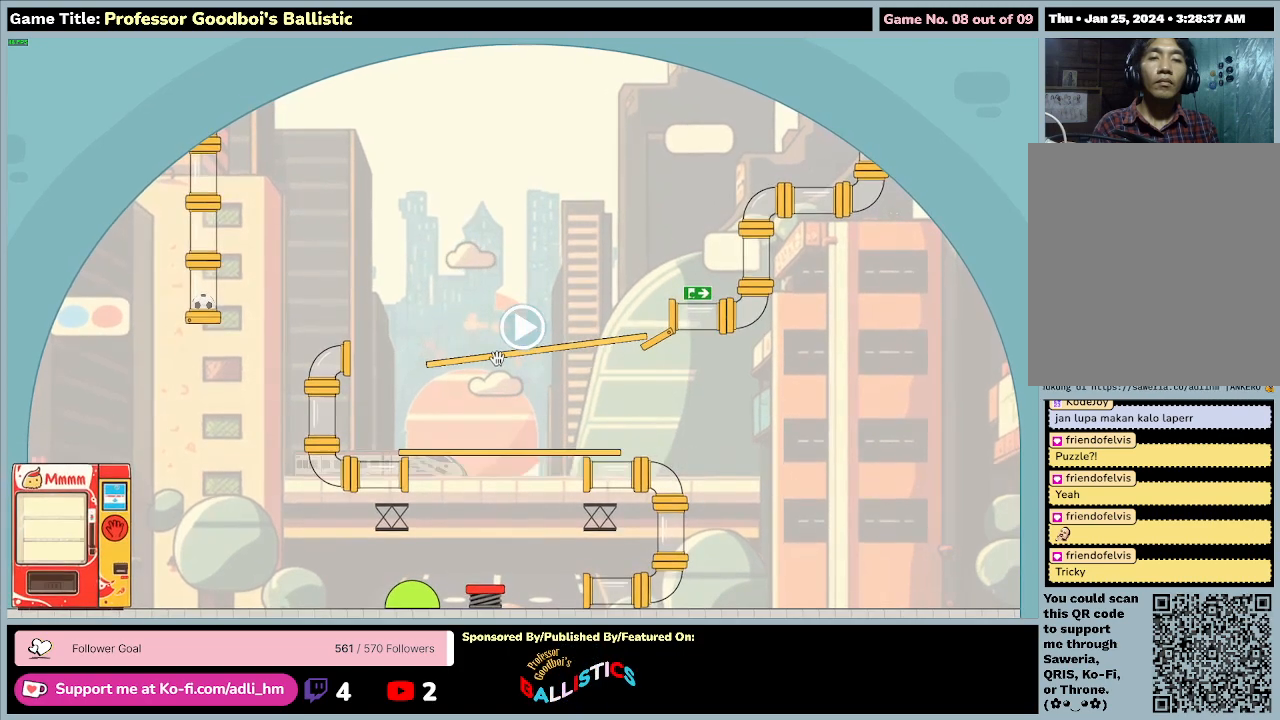
Gameplay with keyboard and mouse; each line is a JSON object with the keys and mouse buttons held at the frame after it. "events" lists presses ("down") and releases ("up") of "0", "1", "2", "3", "4", "5", "6", "7", "8", "9", "a", "alt", "b", "c", "caps_lock", "ctrl", "d", "down", "e", "escape", "f", "f1", "f2", "f3", "f4", "f5", "f6", "f7", "f8", "g", "h", "i", "j", "k", "l", "left", "m", "n", "o", "p", "q", "r", "return", "right", "s", "shift", "space", "t", "tab", "tilde", "u", "up", "v", "w", "x", "y", "z", "mouse_left", "mouse_wheel" and "mouse_right" between this image and that frame as [ms after this image, input, new state], when the widget could be followed in between. "mouse_left", "mouse_wheel", "mouse_right" = the "left", "wheel", "right" buttons of the "mouse" list. No other keys are recorded. "wheel" means that the mouse wheel is clicked or scrolled. Not read: mouse_move.
{"keys": [], "mouse": ["left"], "events": []}
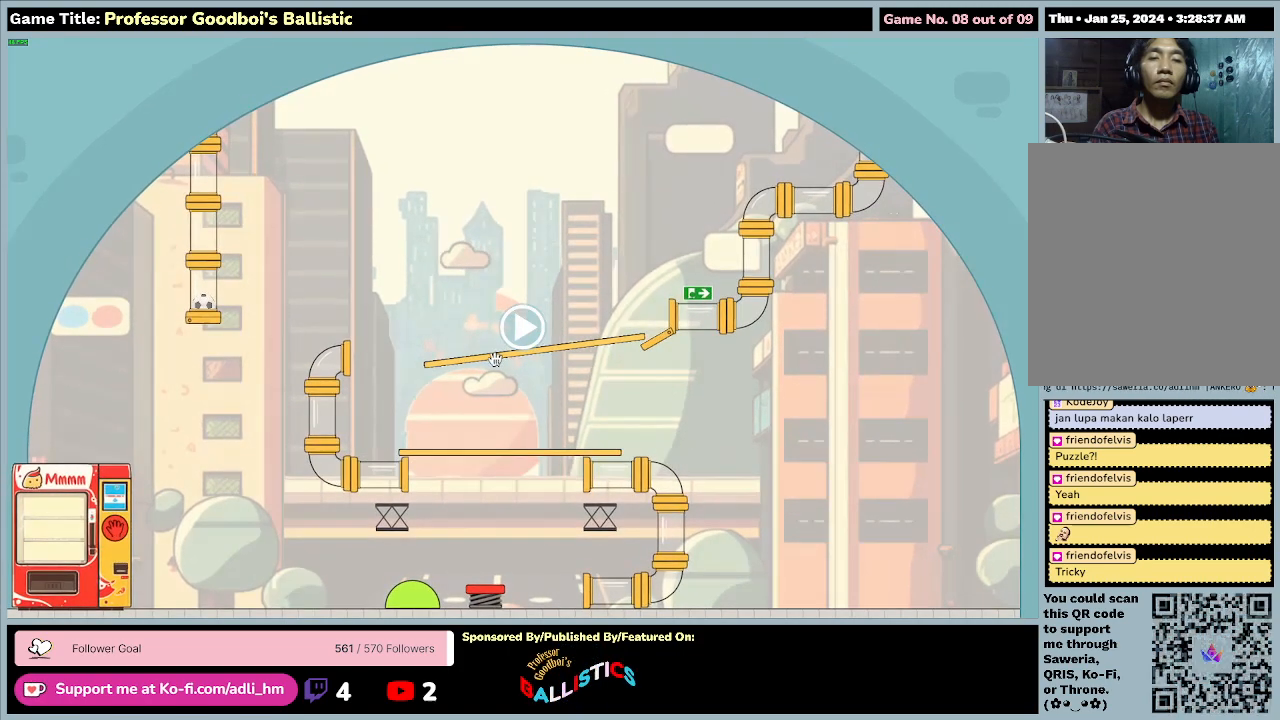
{"keys": [], "mouse": ["left"], "events": []}
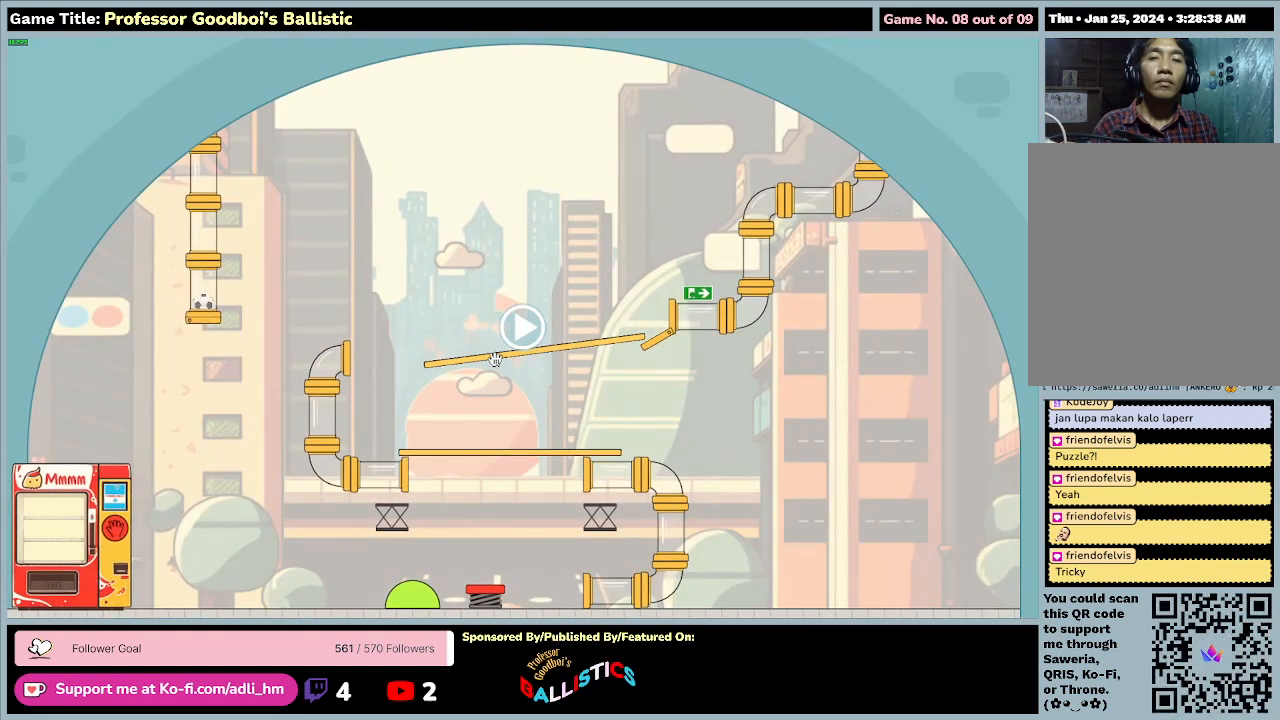
{"keys": [], "mouse": ["left"], "events": []}
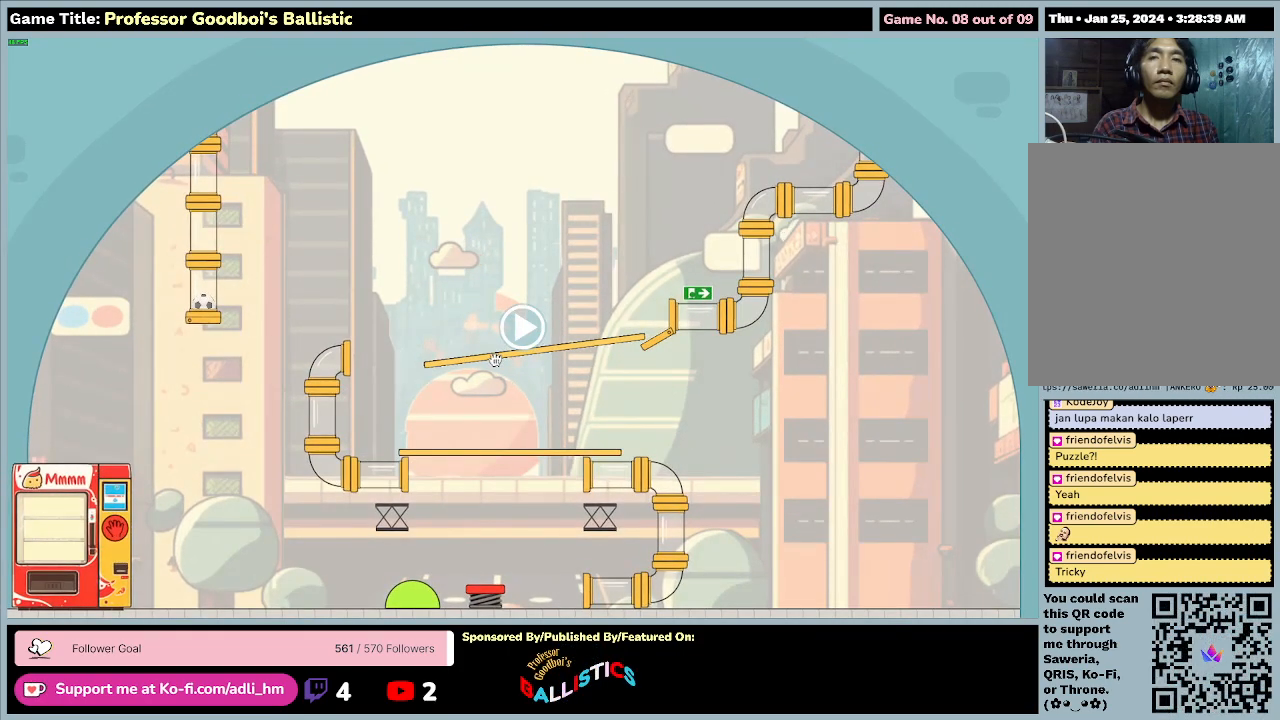
{"keys": [], "mouse": ["left"], "events": []}
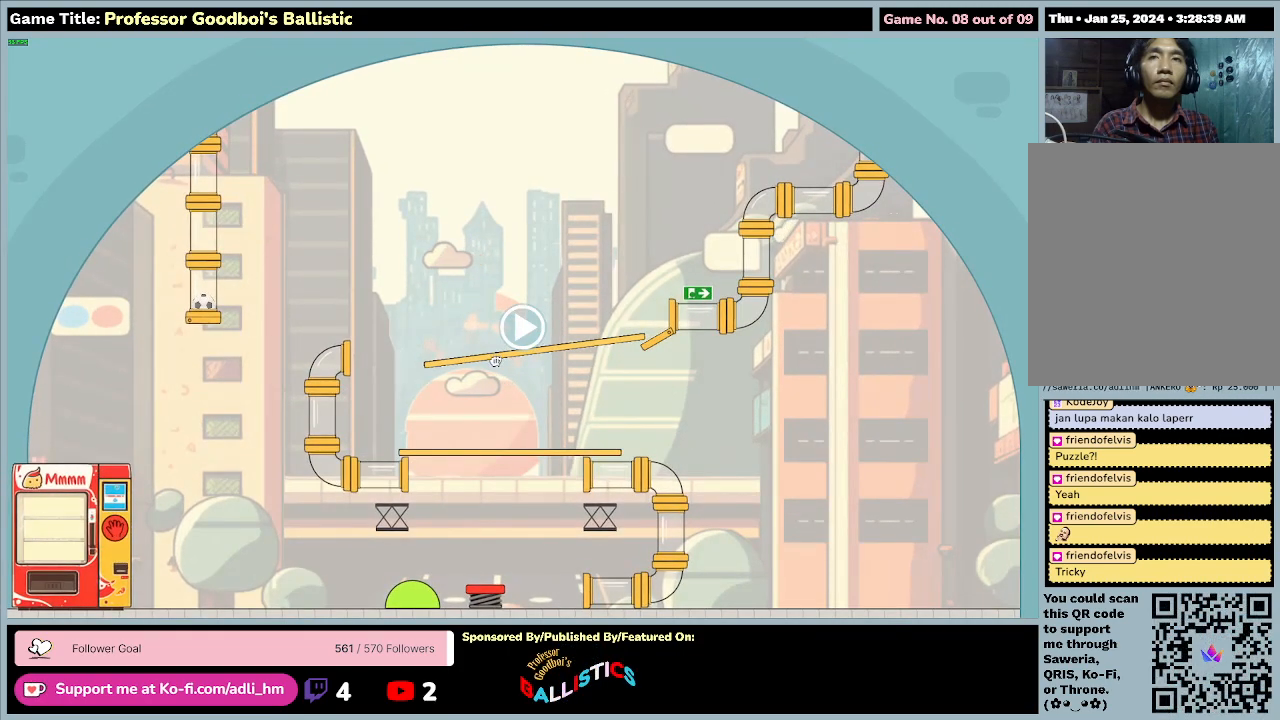
{"keys": [], "mouse": ["left"], "events": []}
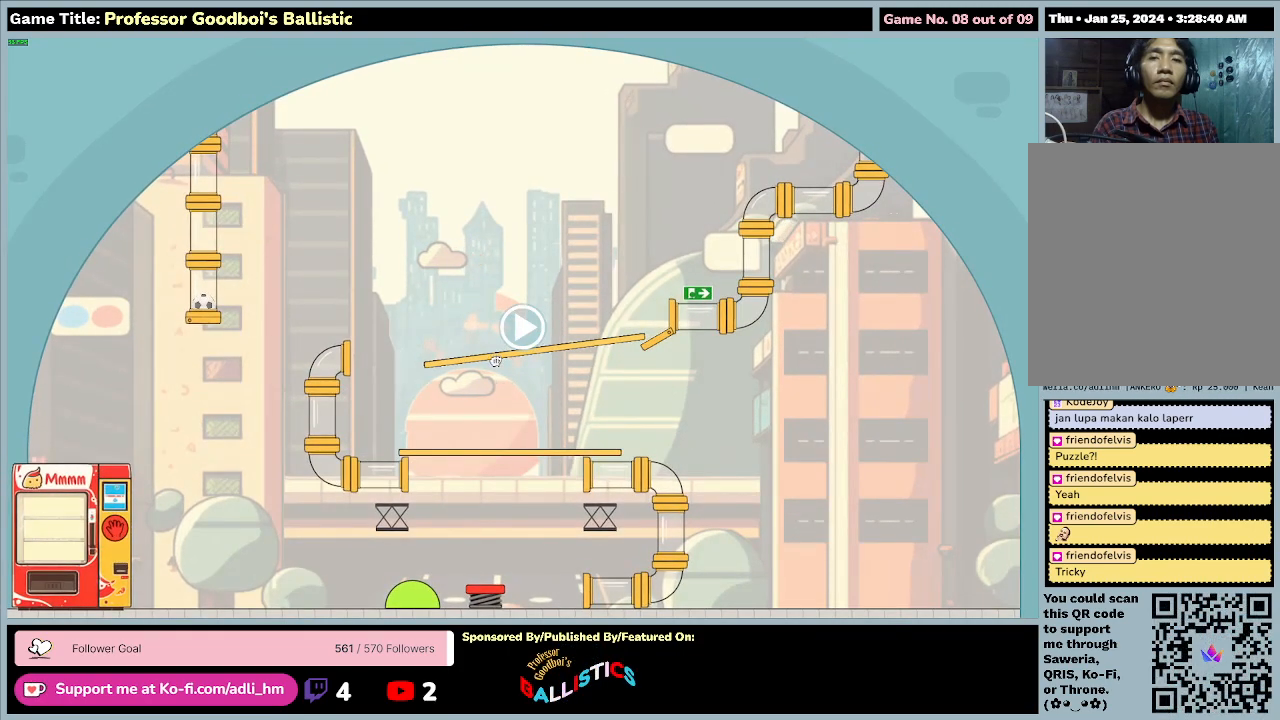
{"keys": [], "mouse": ["left"], "events": []}
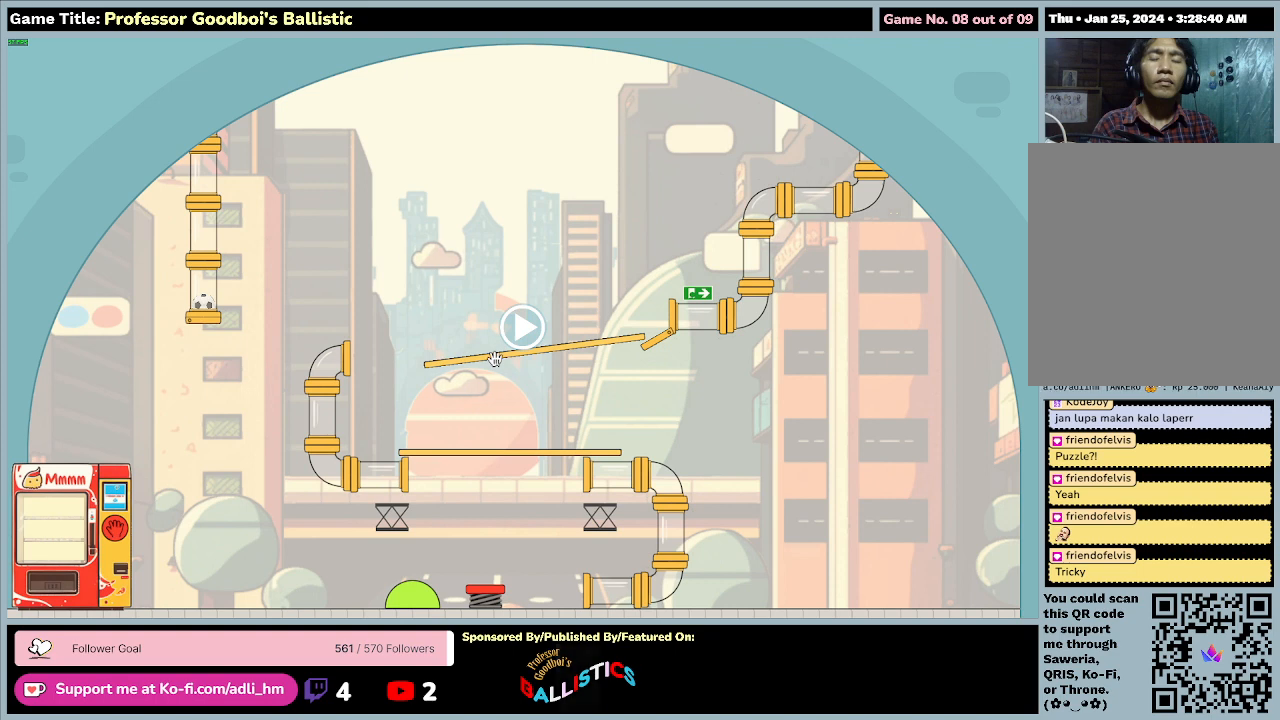
{"keys": [], "mouse": ["left"], "events": []}
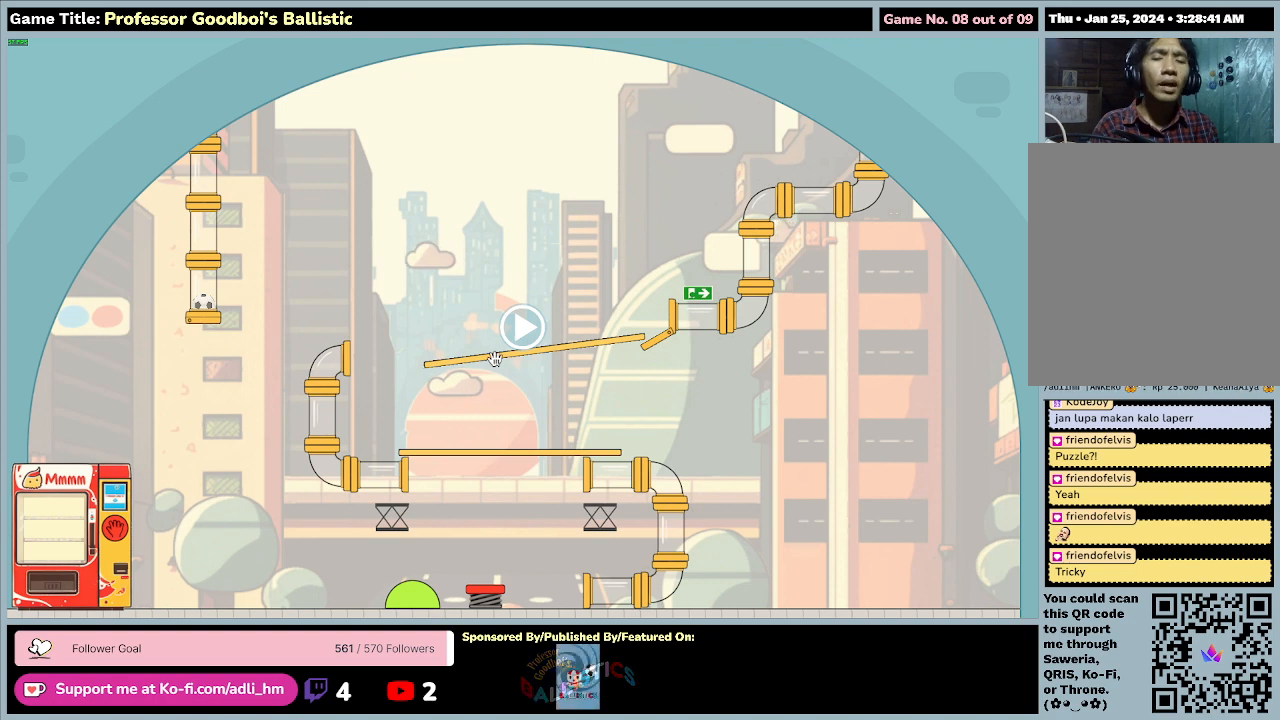
{"keys": [], "mouse": ["left"], "events": []}
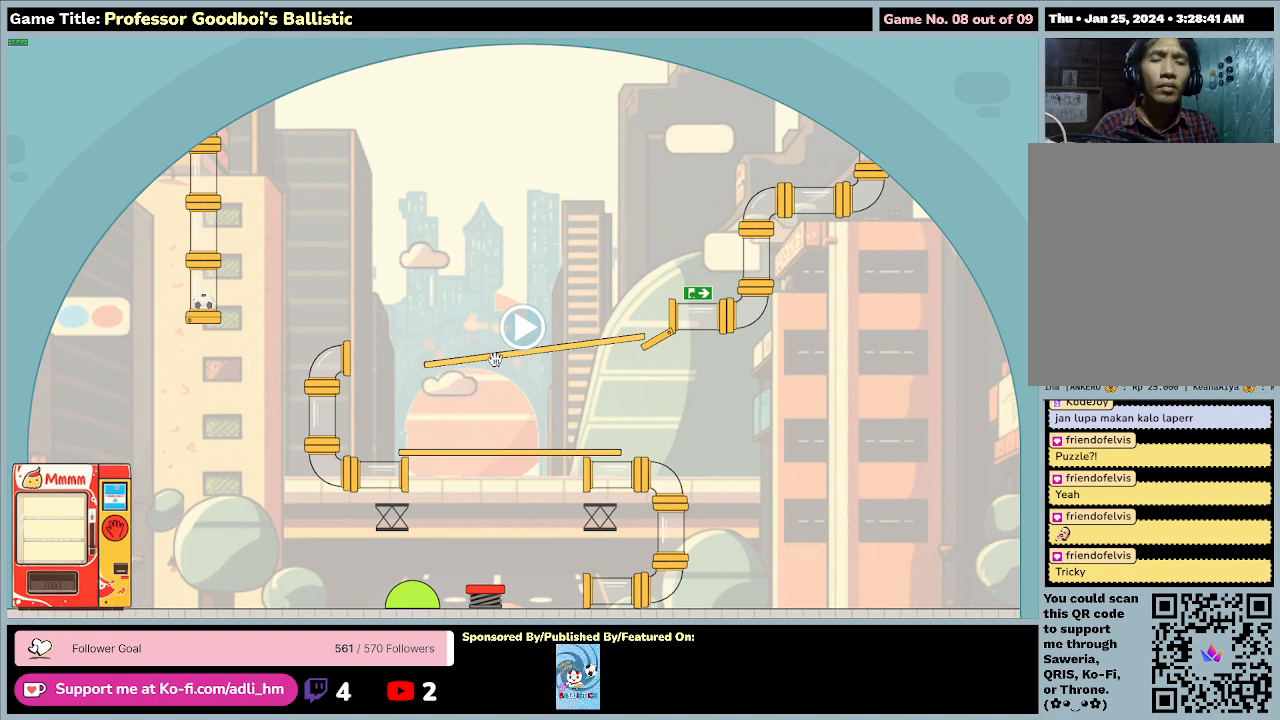
{"keys": [], "mouse": ["left"], "events": []}
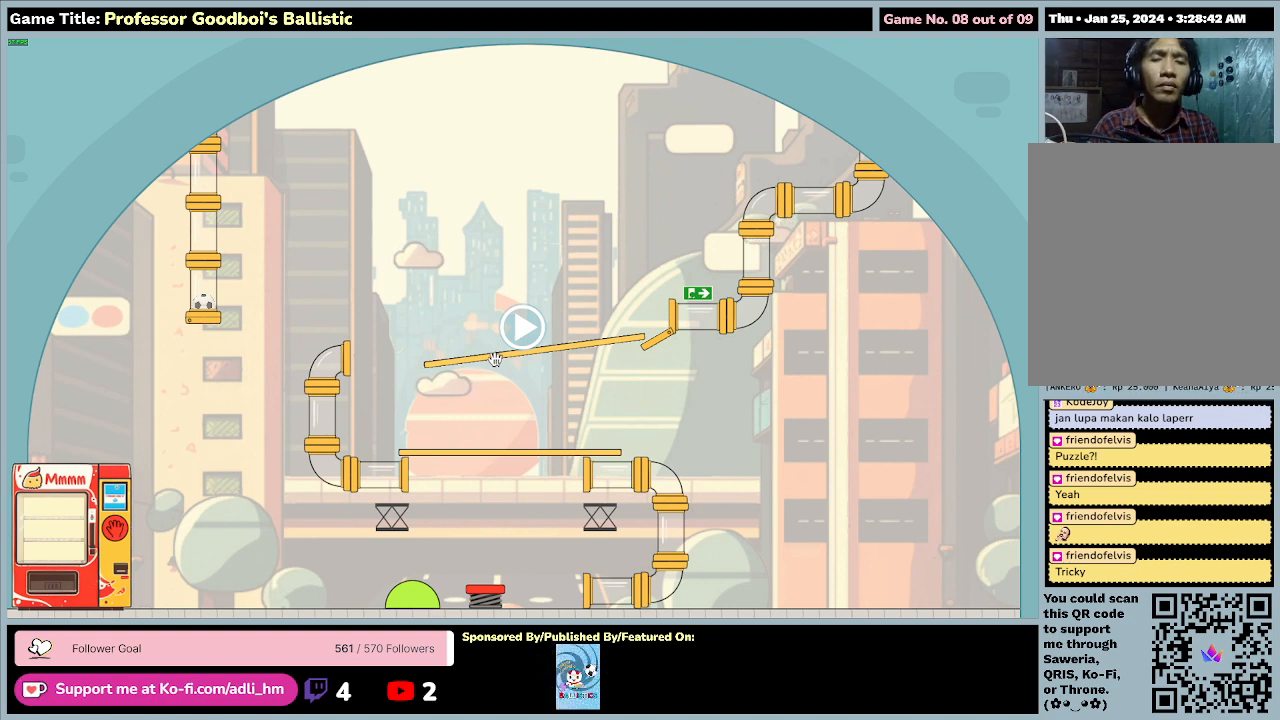
{"keys": [], "mouse": ["left"], "events": []}
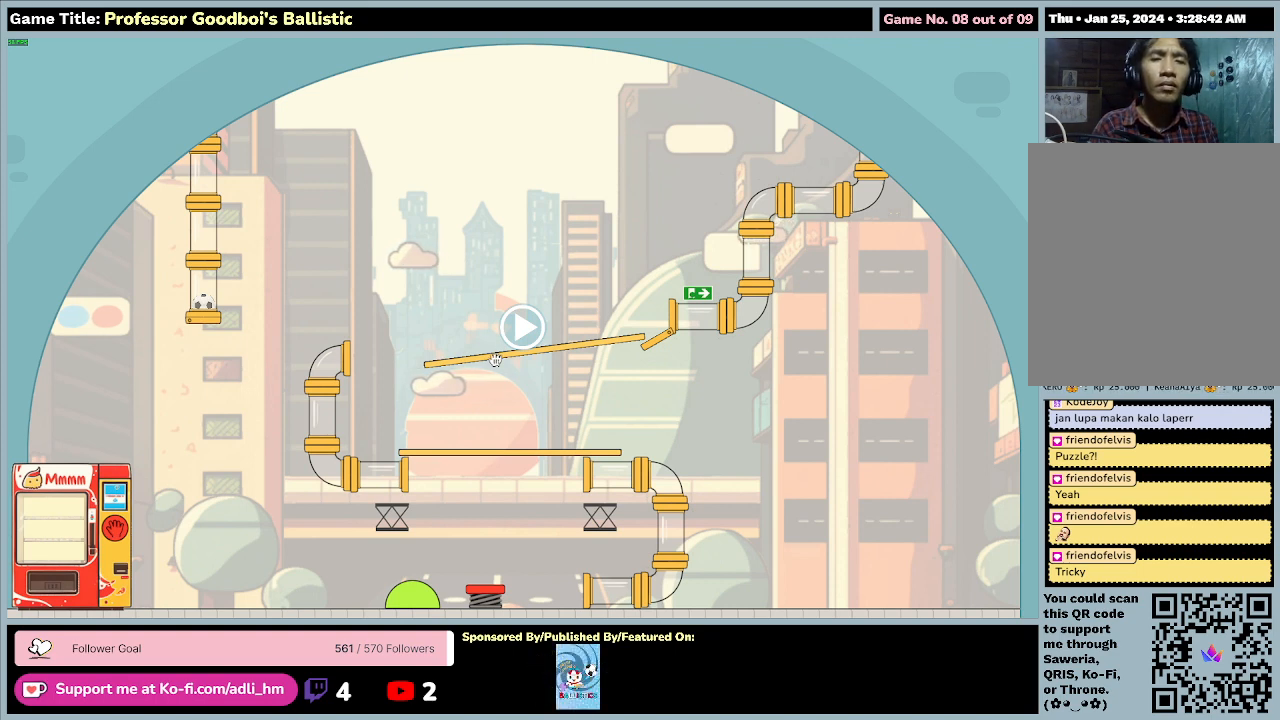
{"keys": [], "mouse": ["left"], "events": []}
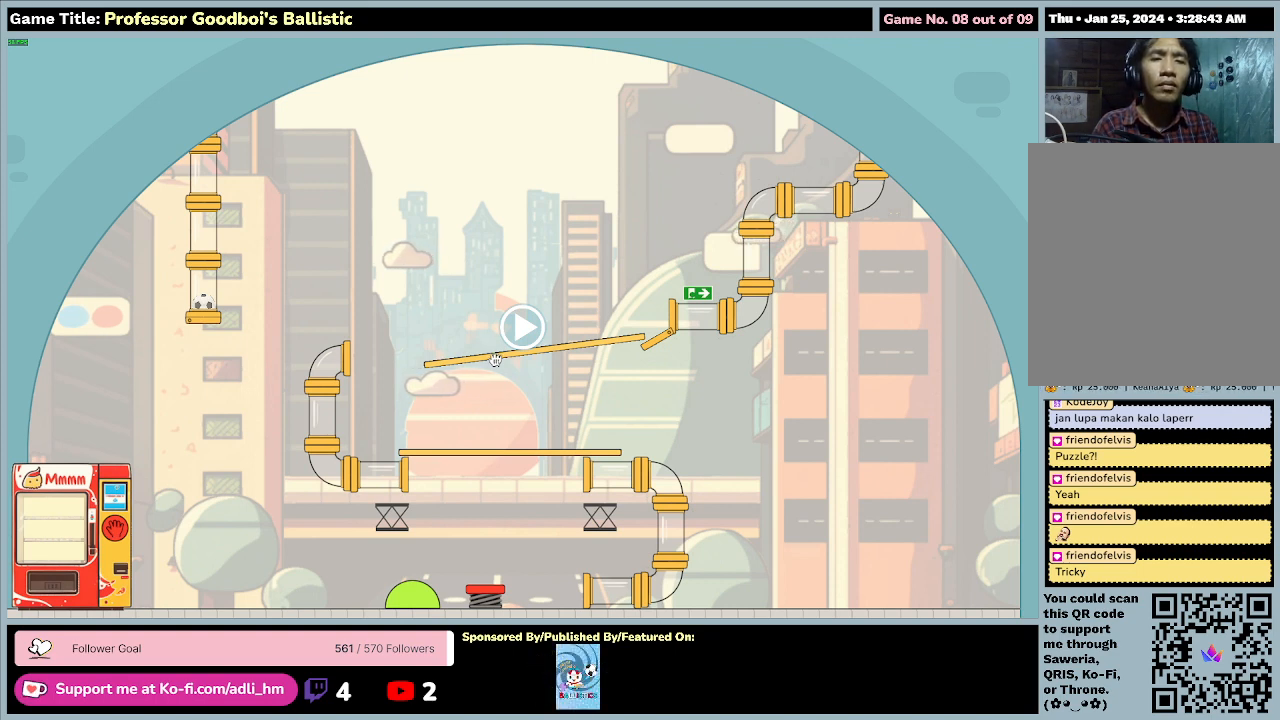
{"keys": [], "mouse": ["left"], "events": []}
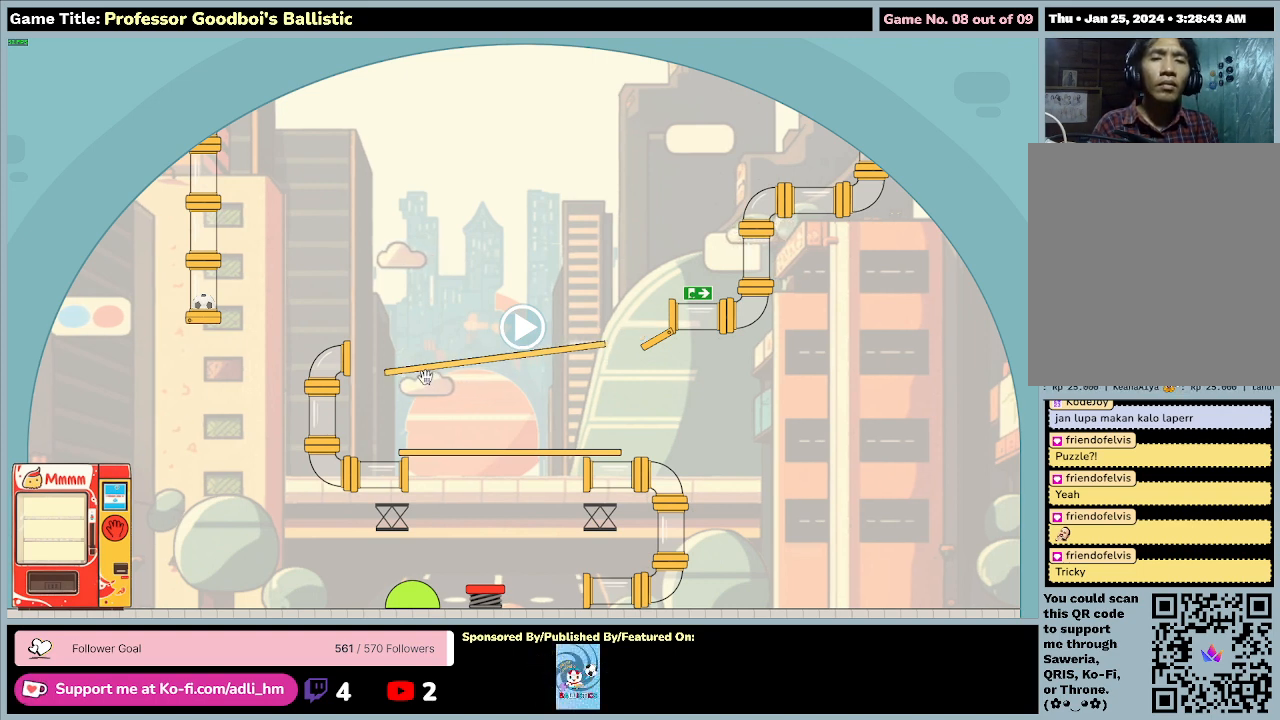
{"keys": [], "mouse": ["left", "right"], "events": [[333, "mouse_right", "down"]]}
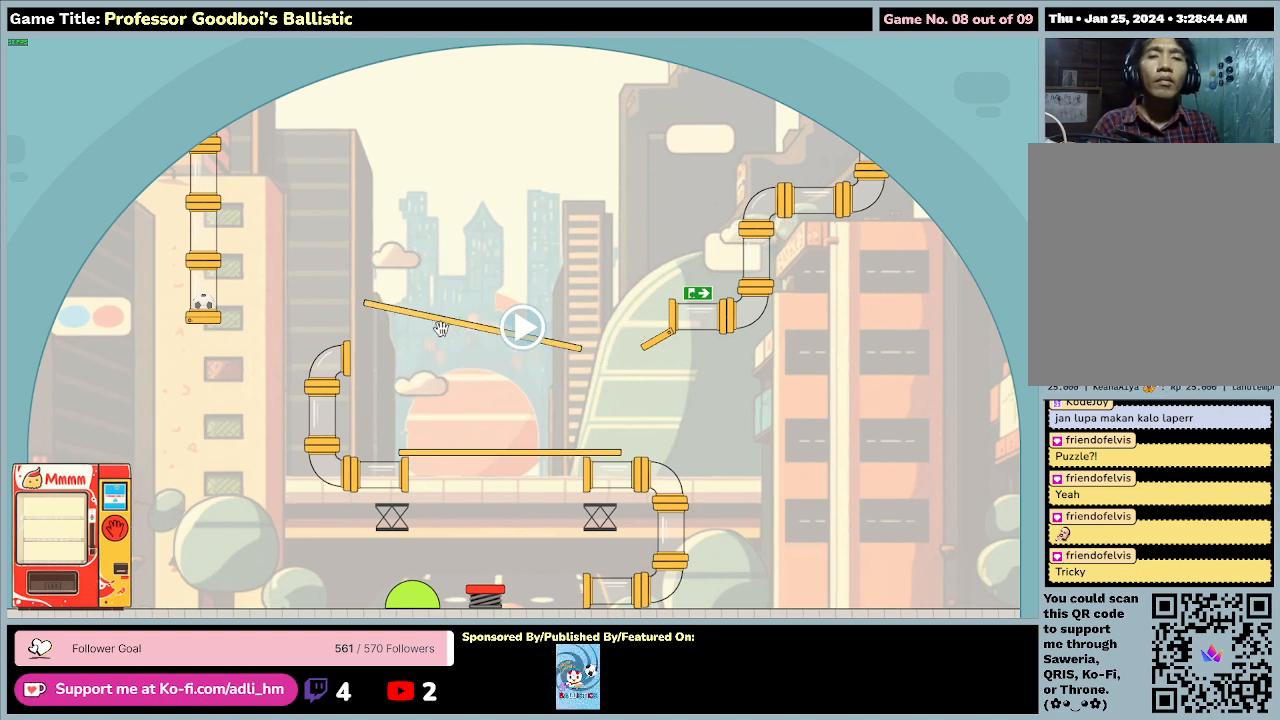
{"keys": [], "mouse": ["left", "right"], "events": []}
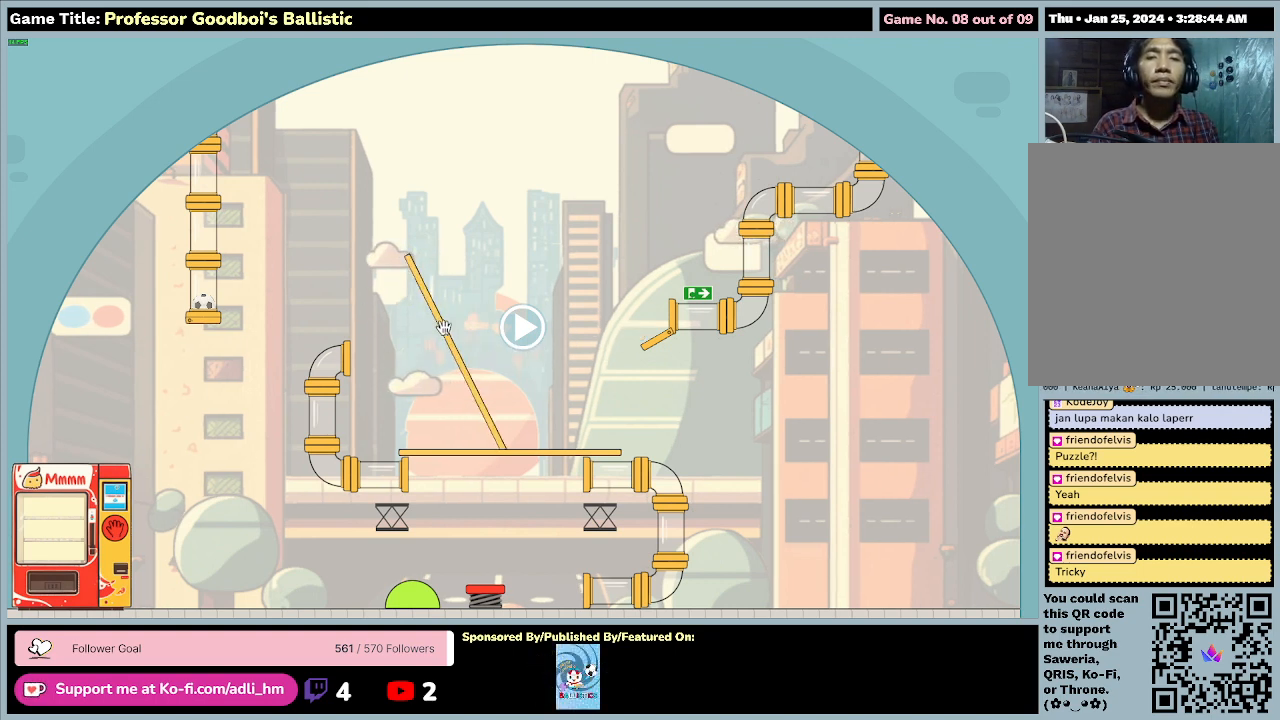
{"keys": [], "mouse": ["left", "right"], "events": []}
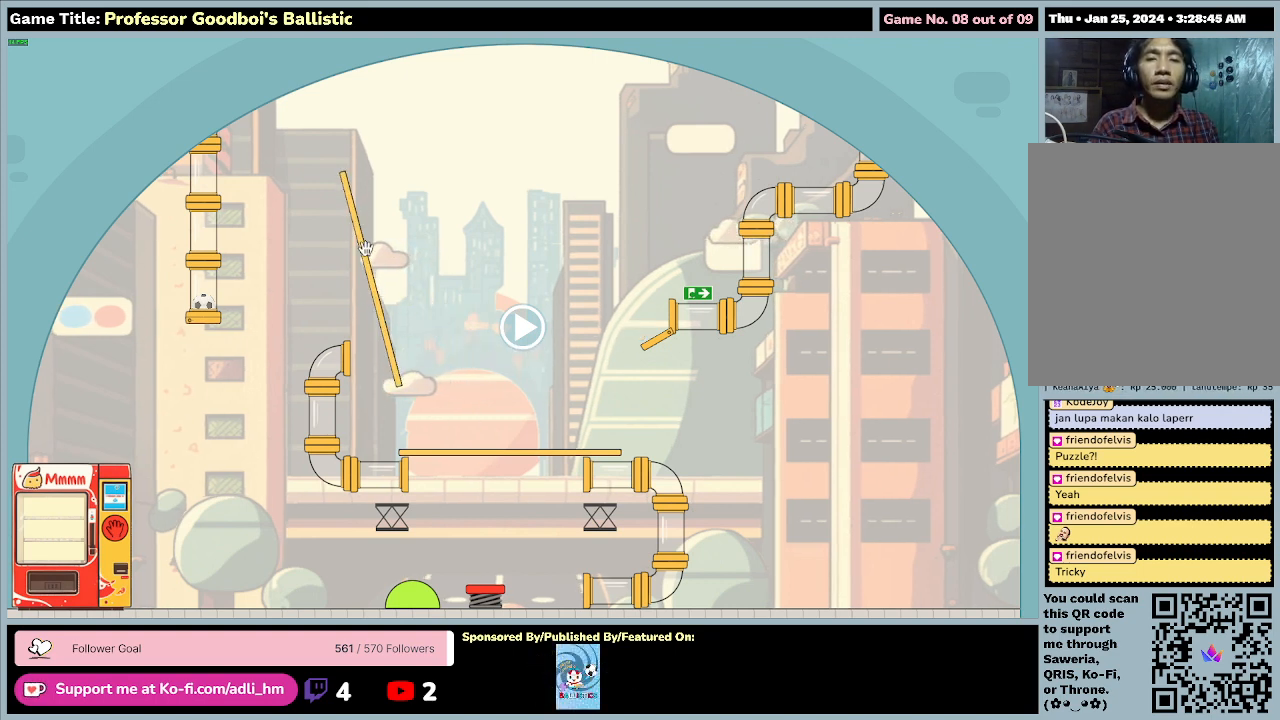
{"keys": [], "mouse": ["left", "right"], "events": []}
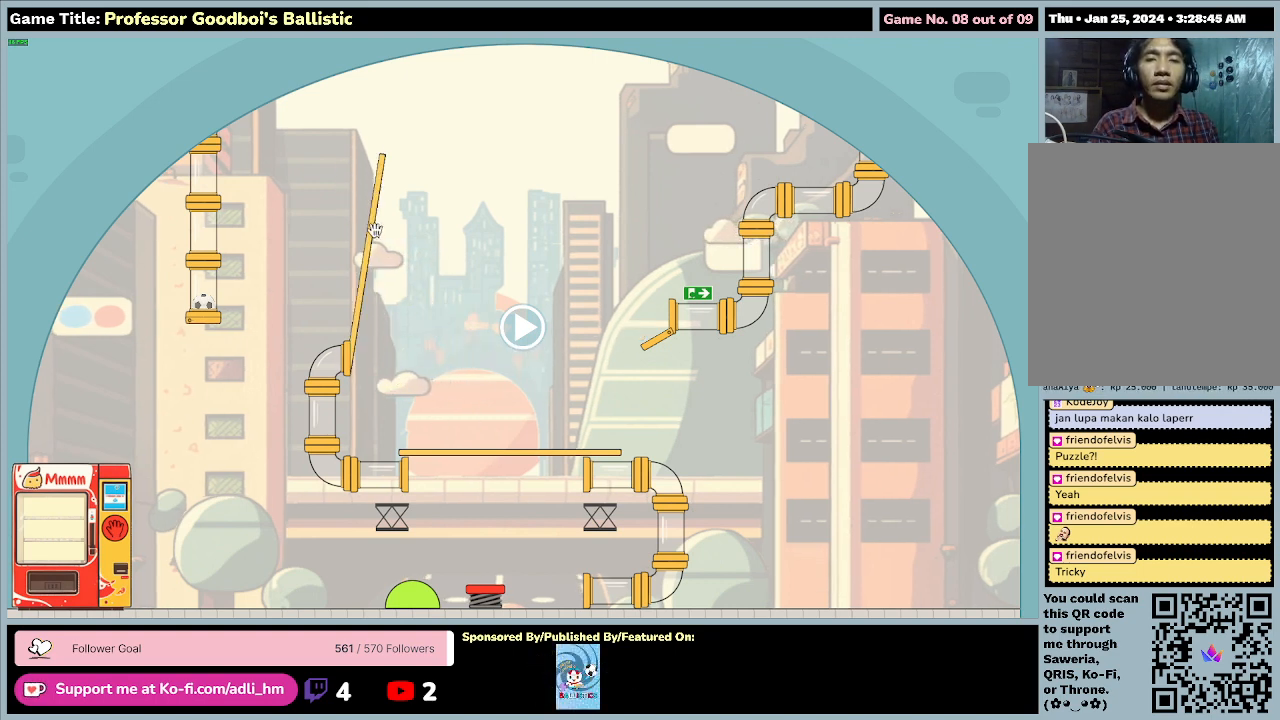
{"keys": [], "mouse": ["left"], "events": [[400, "mouse_right", "up"]]}
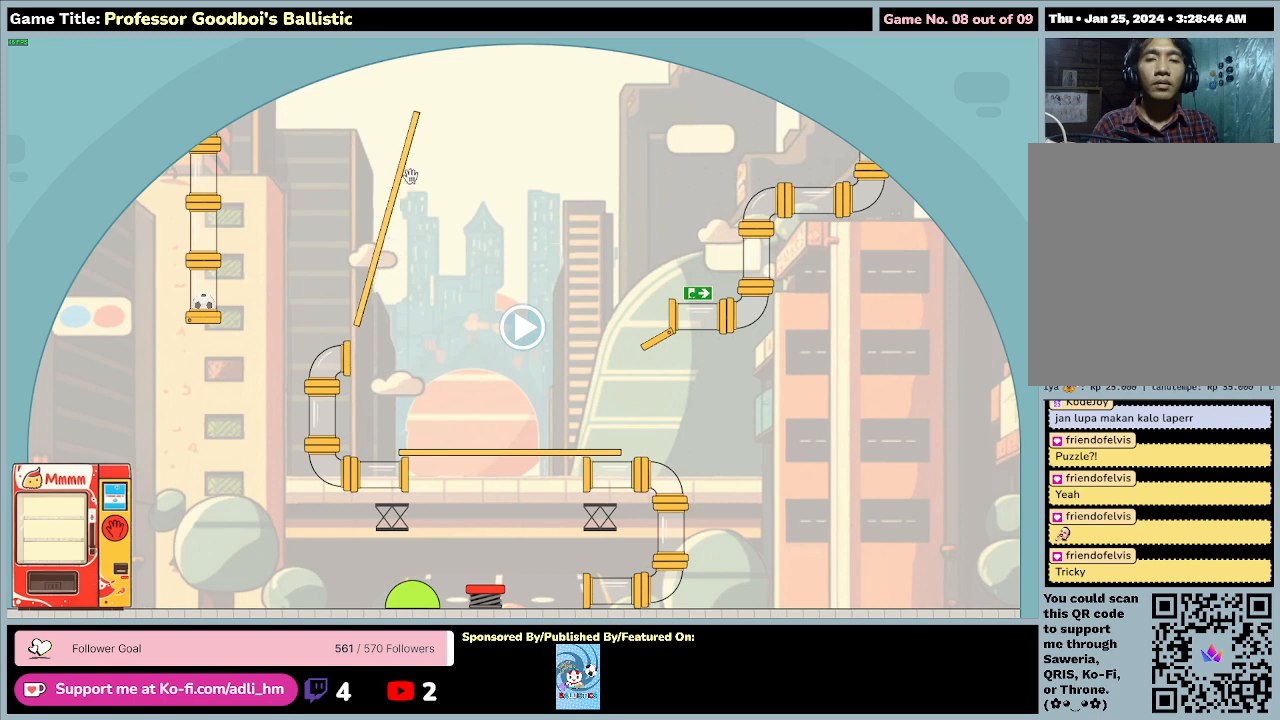
{"keys": [], "mouse": ["left"], "events": []}
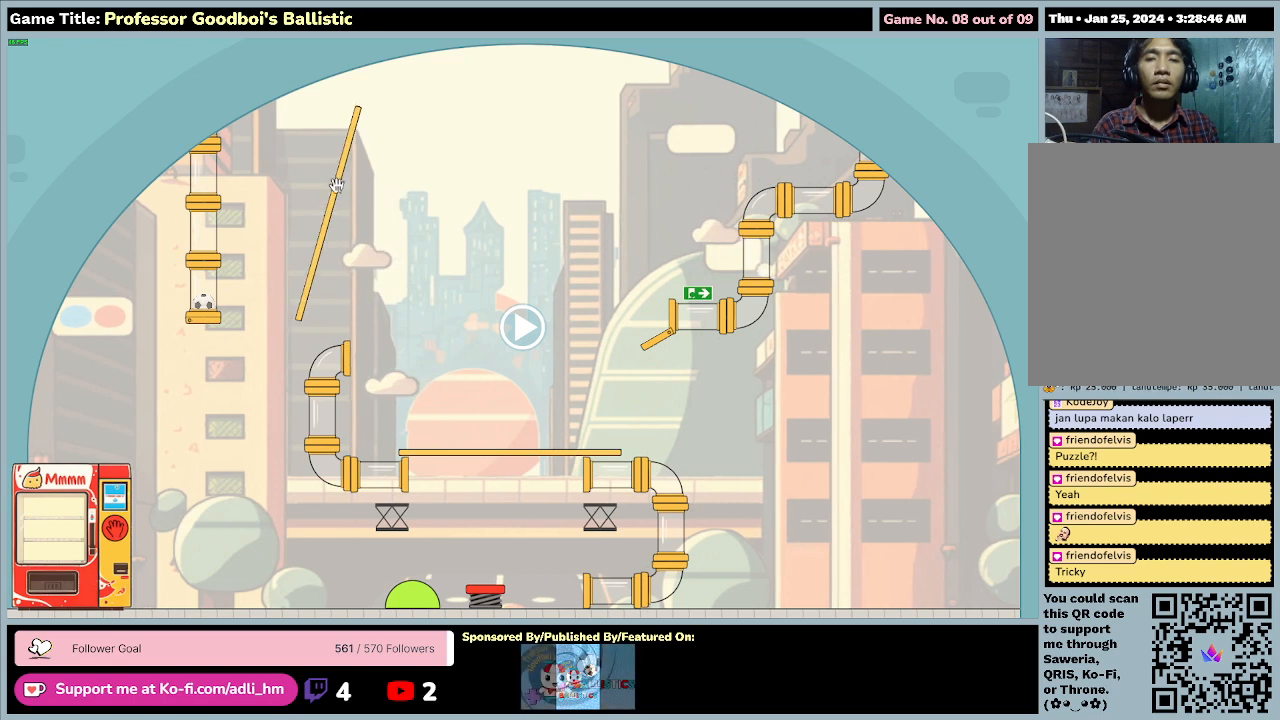
{"keys": [], "mouse": ["left"], "events": []}
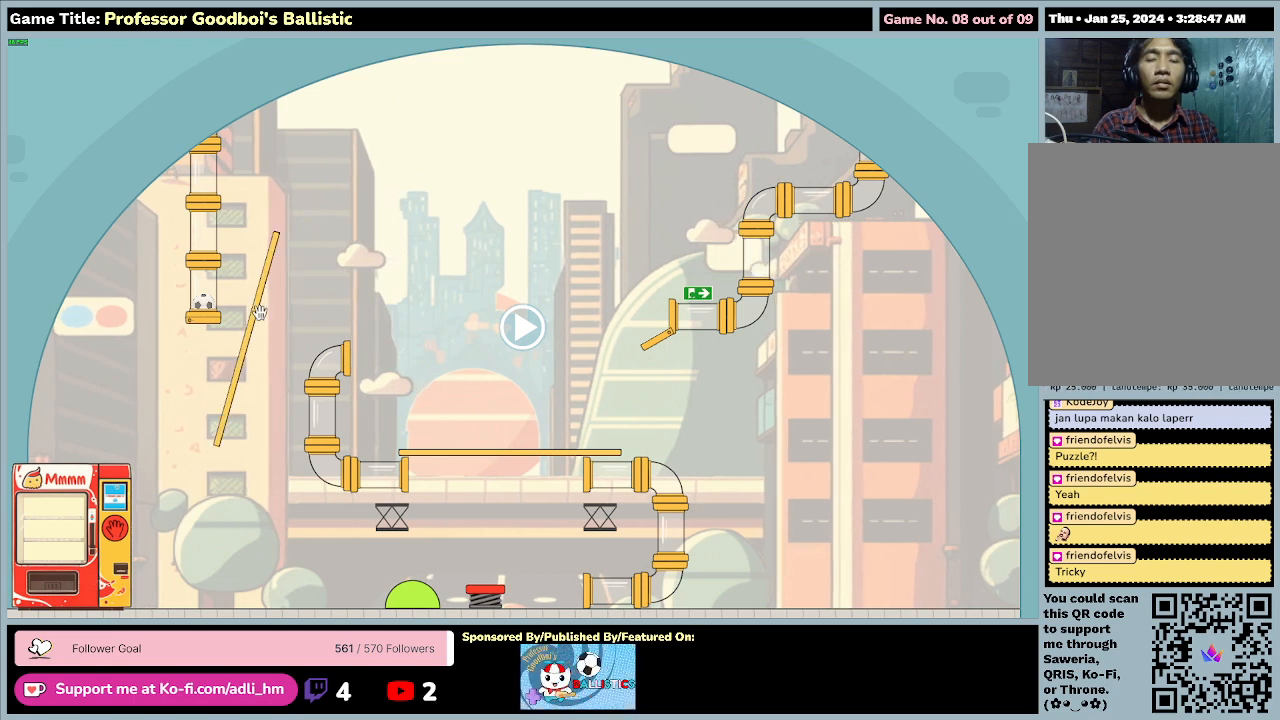
{"keys": [], "mouse": ["left"], "events": []}
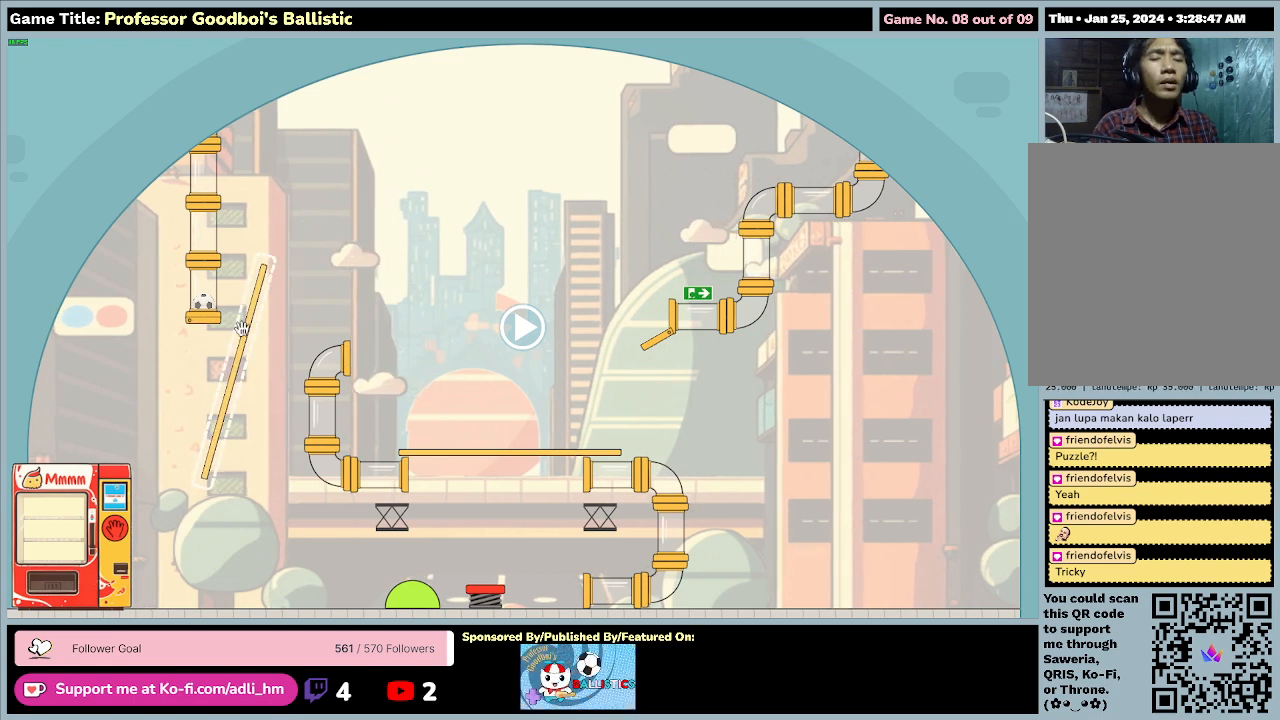
{"keys": [], "mouse": [], "events": [[133, "mouse_left", "up"]]}
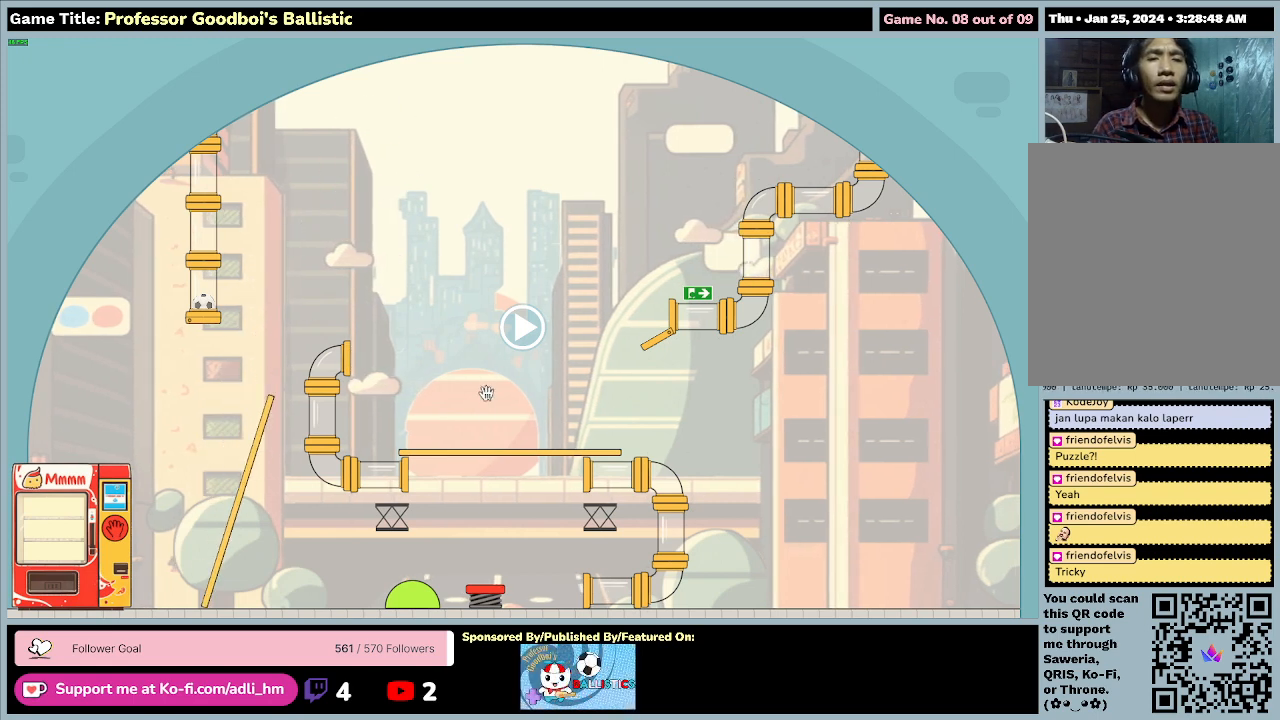
{"keys": [], "mouse": [], "events": []}
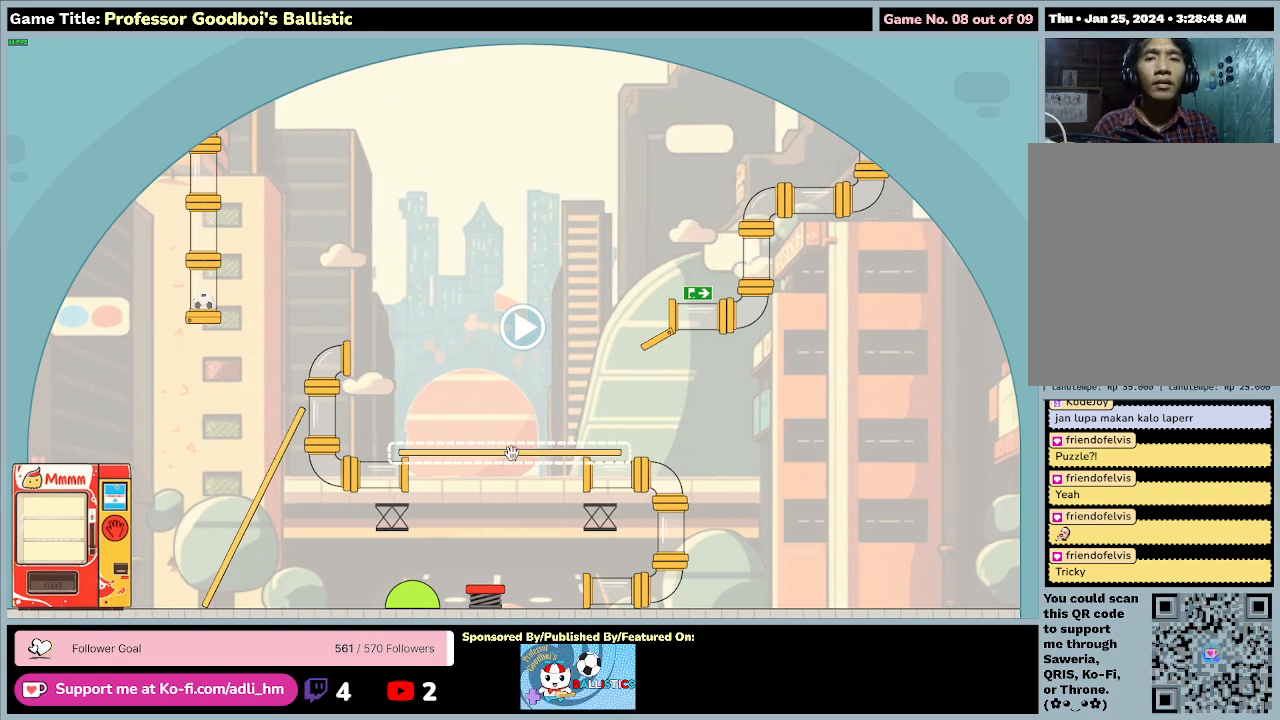
{"keys": [], "mouse": ["left"], "events": [[400, "mouse_left", "down"]]}
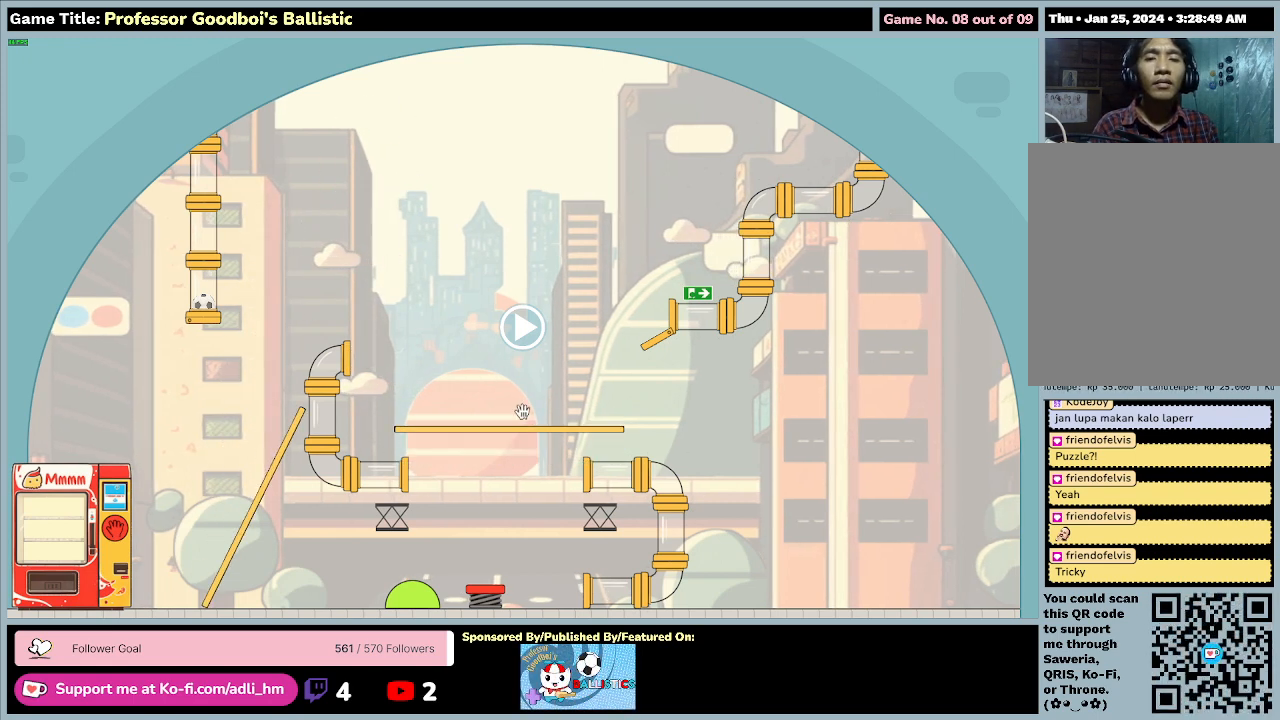
{"keys": [], "mouse": ["left", "right"], "events": [[300, "mouse_right", "down"]]}
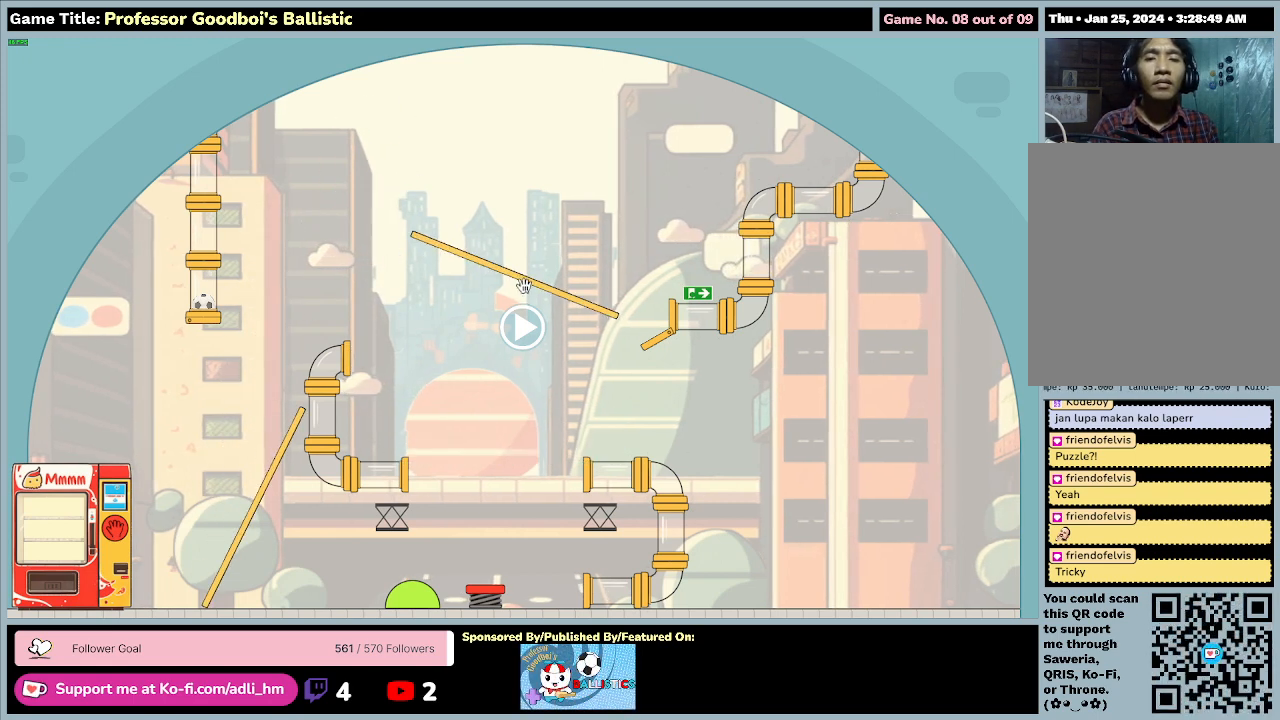
{"keys": [], "mouse": ["left", "right"], "events": []}
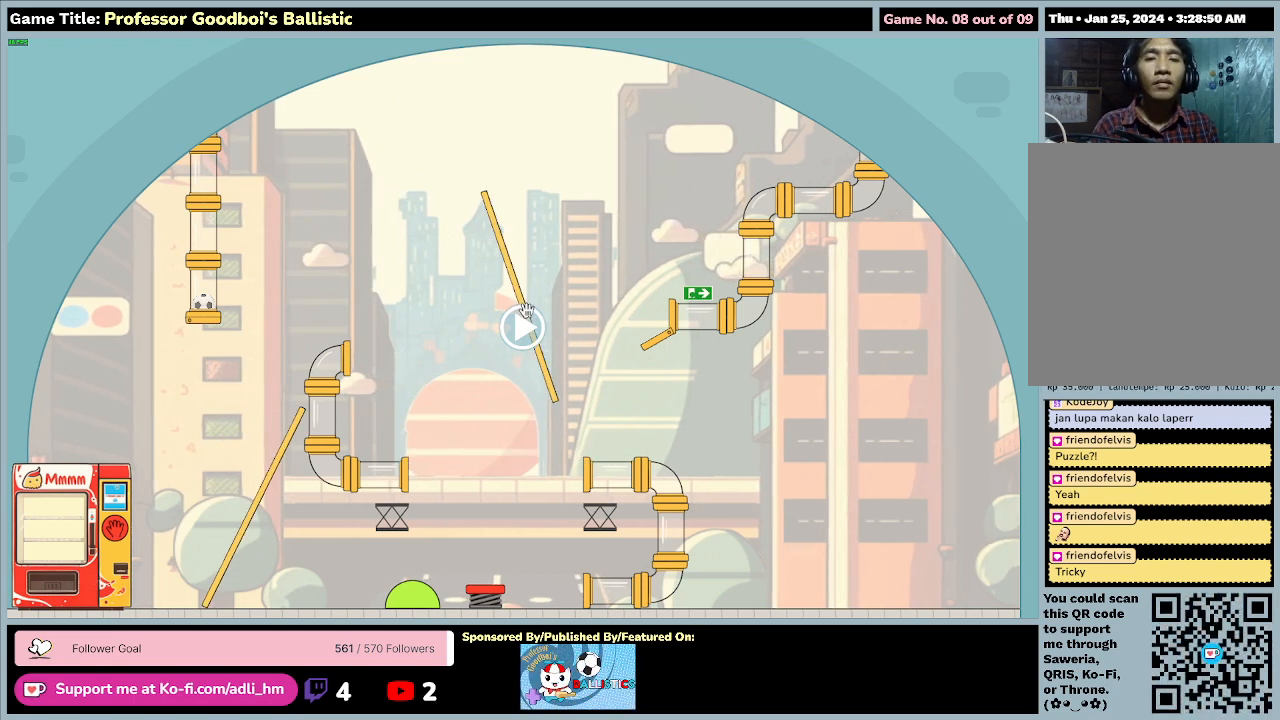
{"keys": [], "mouse": ["left", "right"], "events": []}
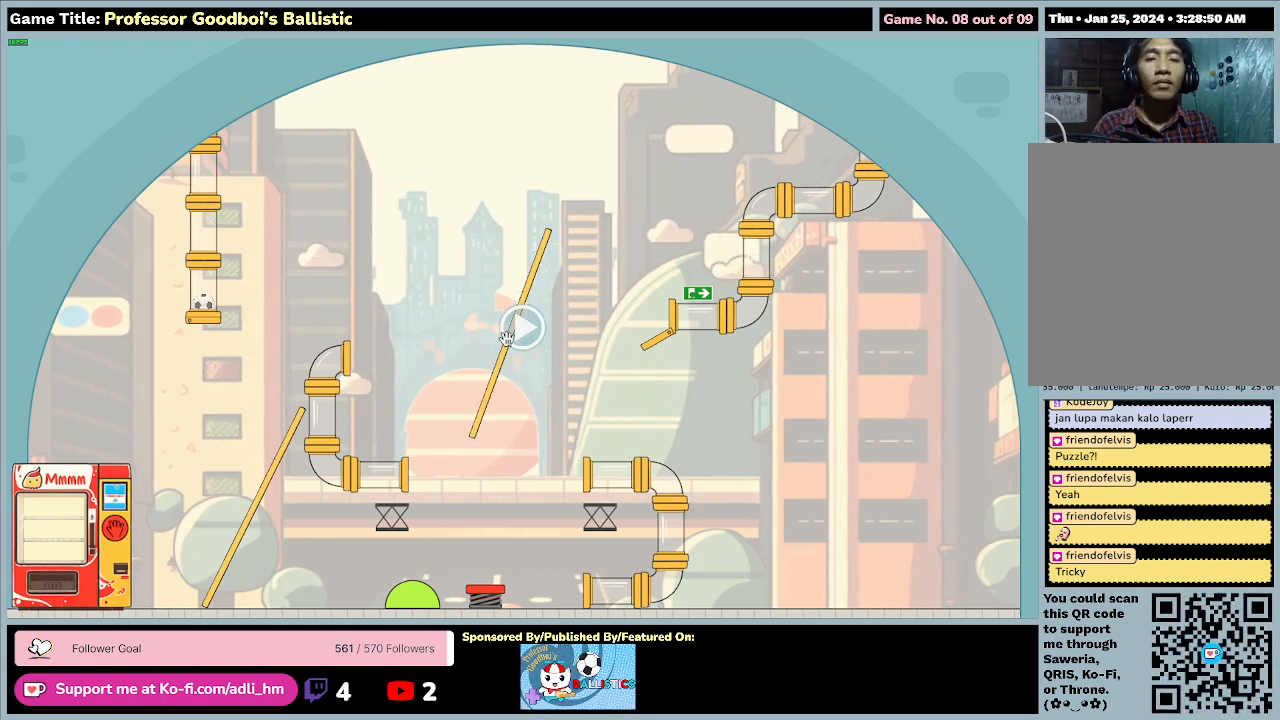
{"keys": [], "mouse": ["left"], "events": [[367, "mouse_right", "up"]]}
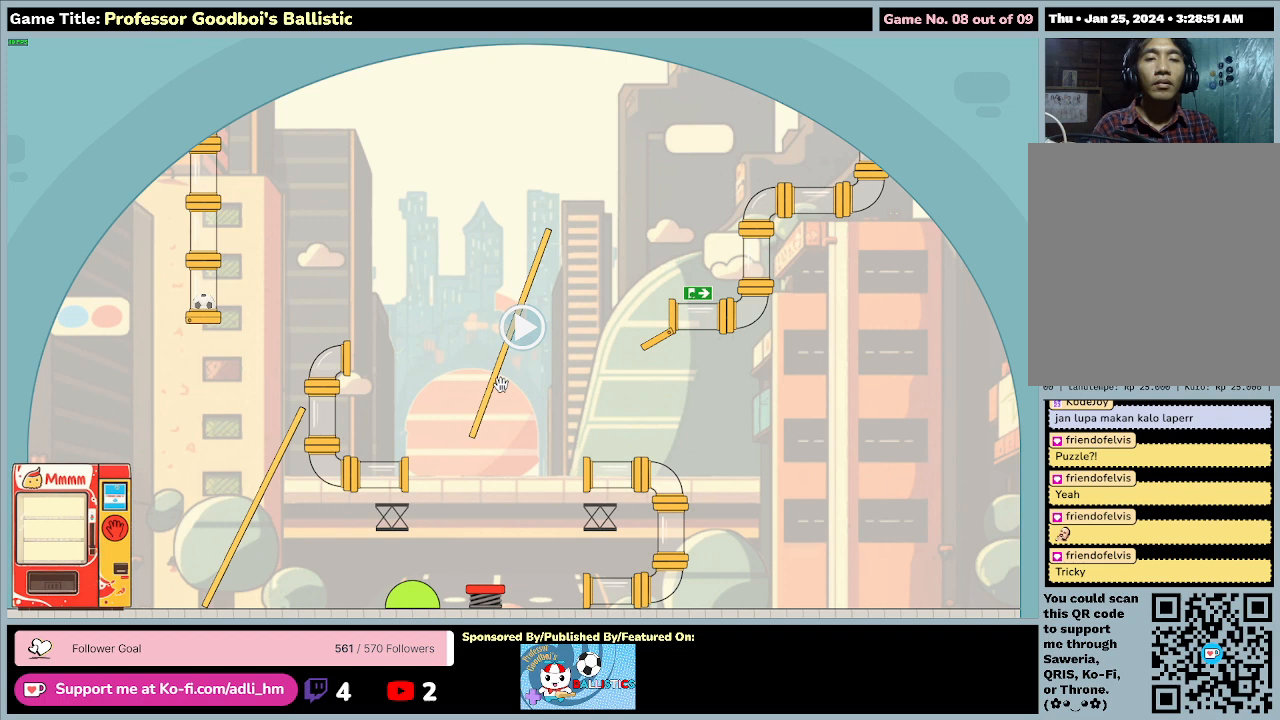
{"keys": [], "mouse": ["left"], "events": []}
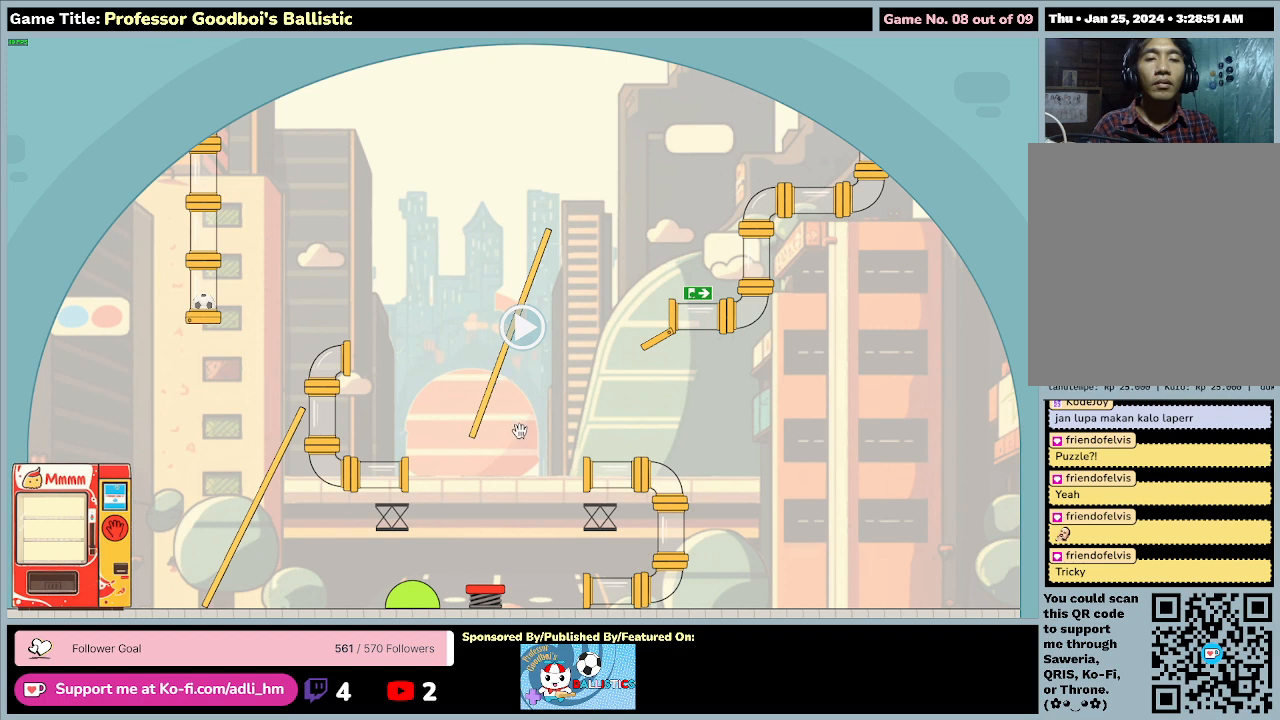
{"keys": [], "mouse": ["left"], "events": []}
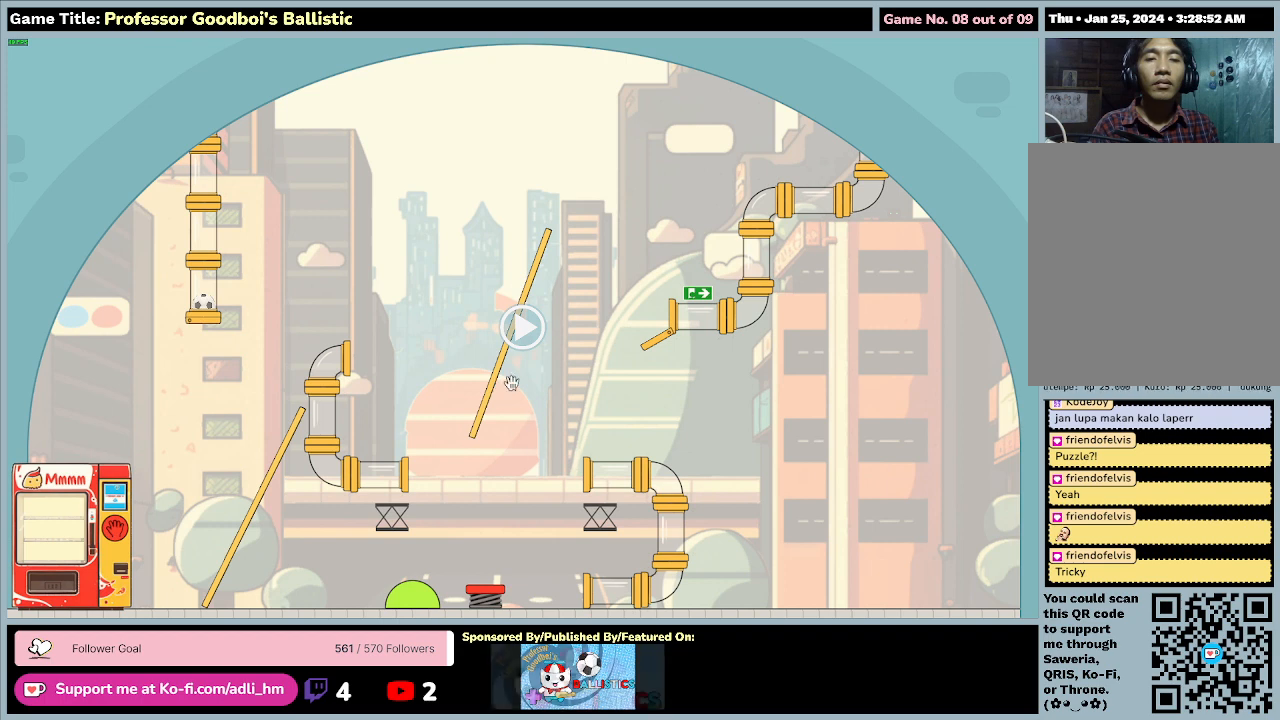
{"keys": [], "mouse": [], "events": [[33, "mouse_left", "up"]]}